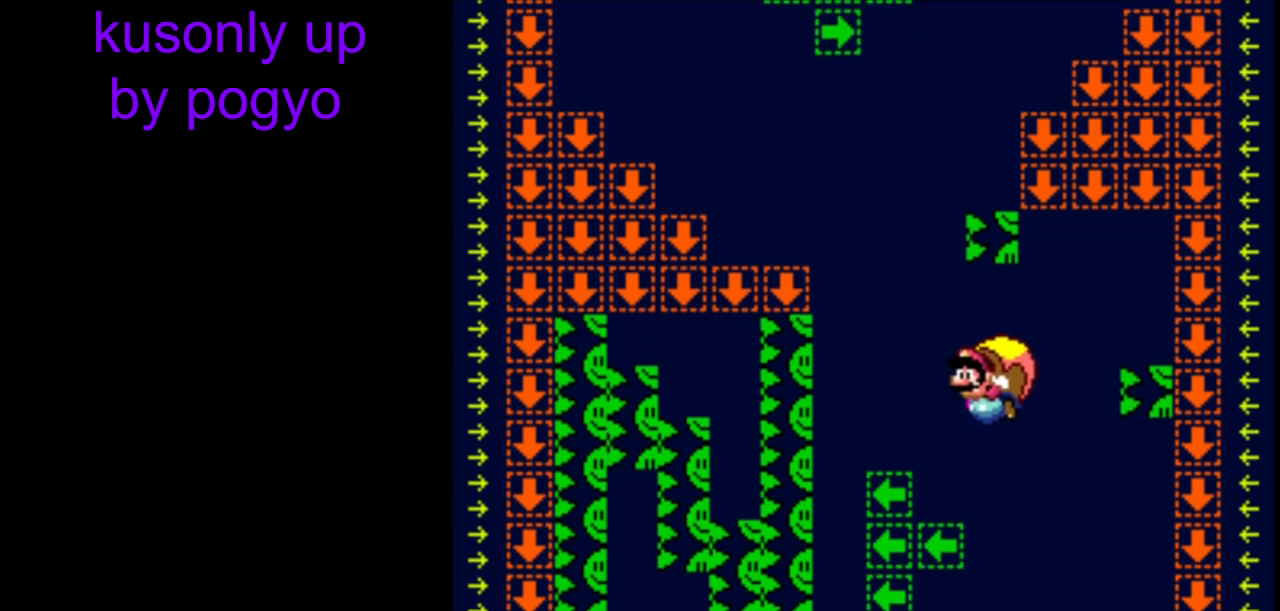
Gameplay with a controller (Nintendo layout); each line is a JSON object with the inputs held at the frame after it. "events" lists button and stick changes between this image and that frame as [ms after this image, input, new state], when the widget could be followed in between. Not read: L3 R3.
{"buttons": ["Y", "DPAD_RIGHT"], "events": [[33, "B", "up"], [67, "DPAD_RIGHT", "up"], [483, "DPAD_RIGHT", "down"]]}
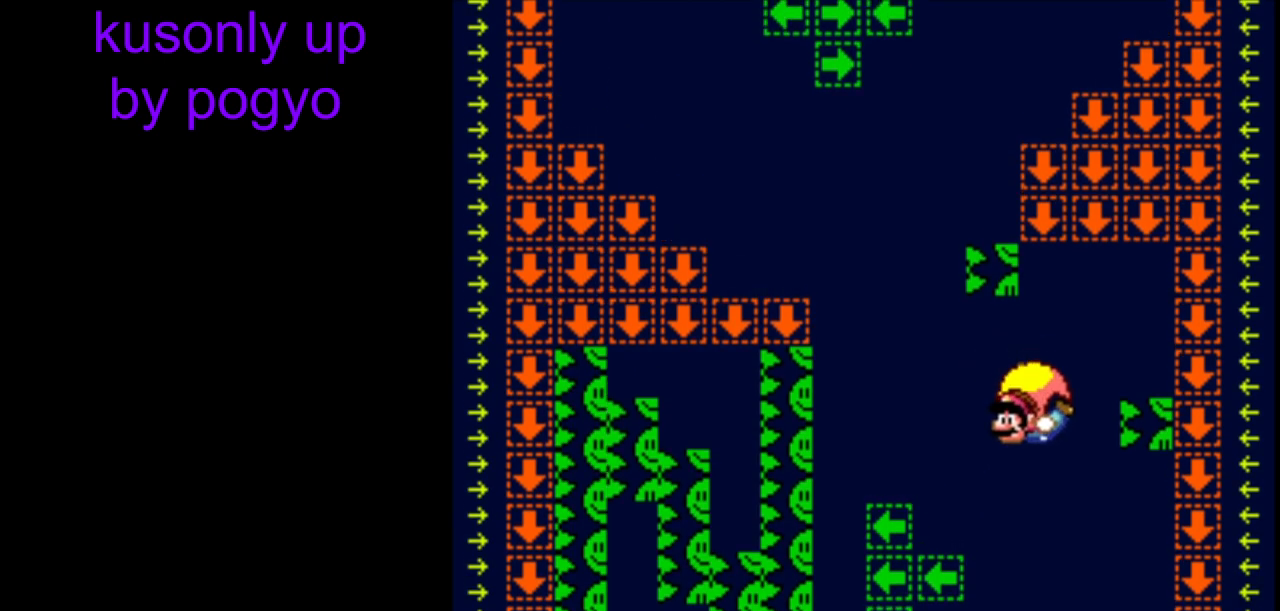
{"buttons": ["Y", "DPAD_RIGHT"], "events": [[150, "DPAD_RIGHT", "up"], [183, "DPAD_LEFT", "down"], [200, "DPAD_UP", "down"], [233, "DPAD_LEFT", "up"], [250, "DPAD_RIGHT", "down"], [250, "DPAD_UP", "up"]]}
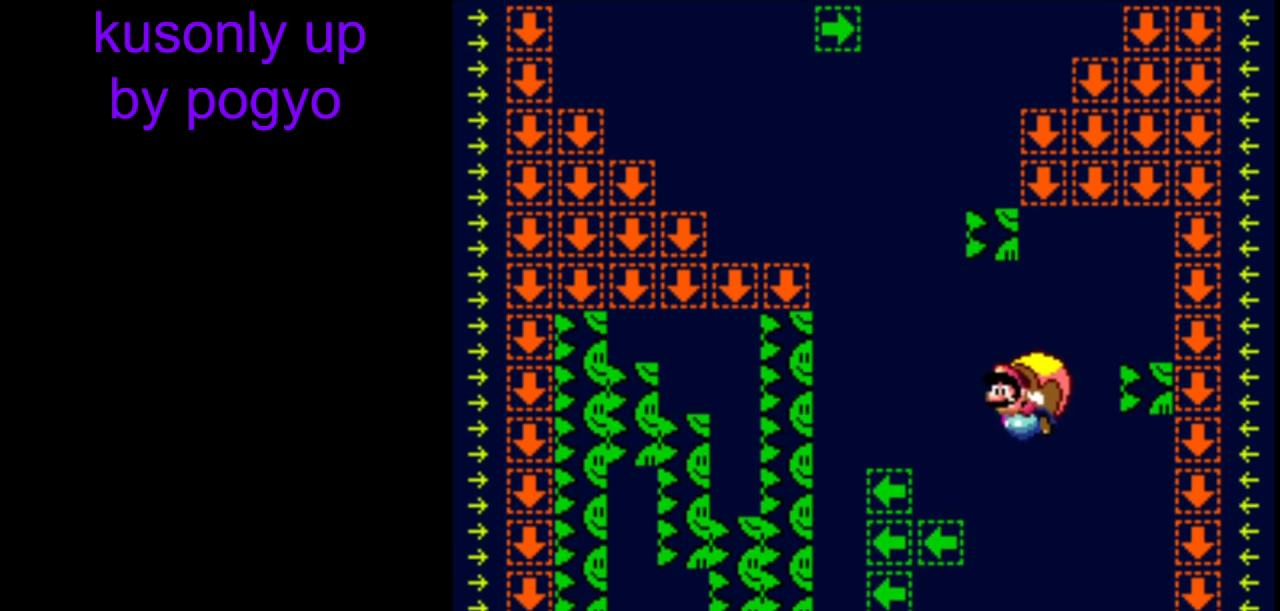
{"buttons": ["Y"], "events": [[33, "B", "down"], [167, "B", "up"], [200, "DPAD_RIGHT", "up"]]}
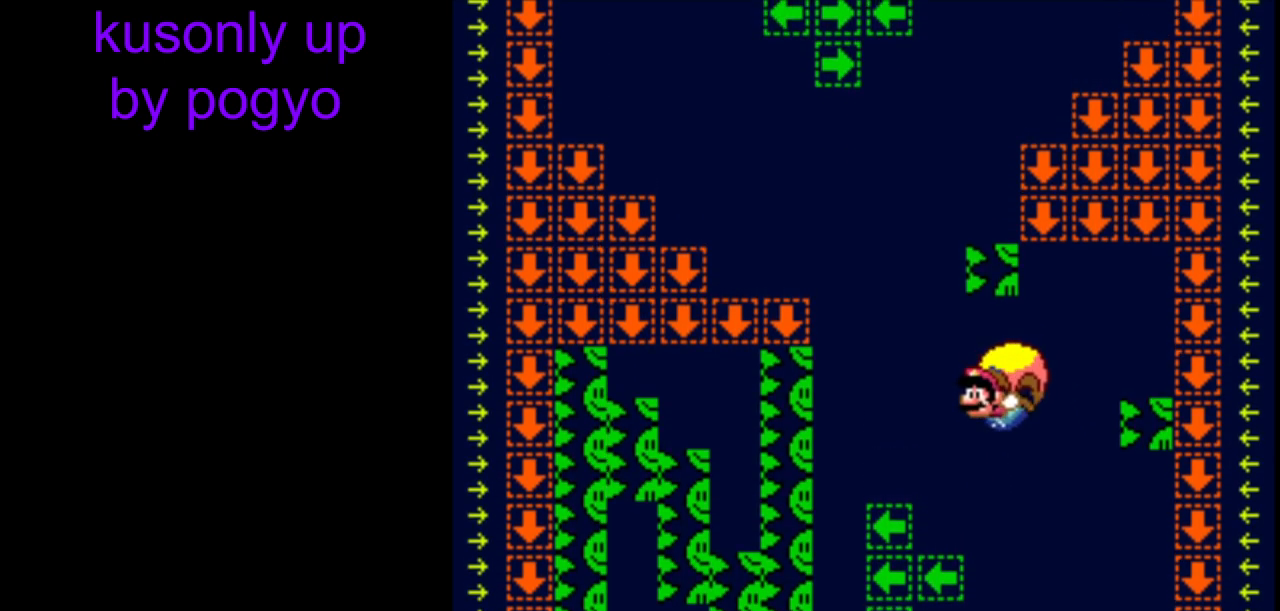
{"buttons": ["Y"], "events": [[117, "DPAD_RIGHT", "down"], [350, "DPAD_RIGHT", "up"]]}
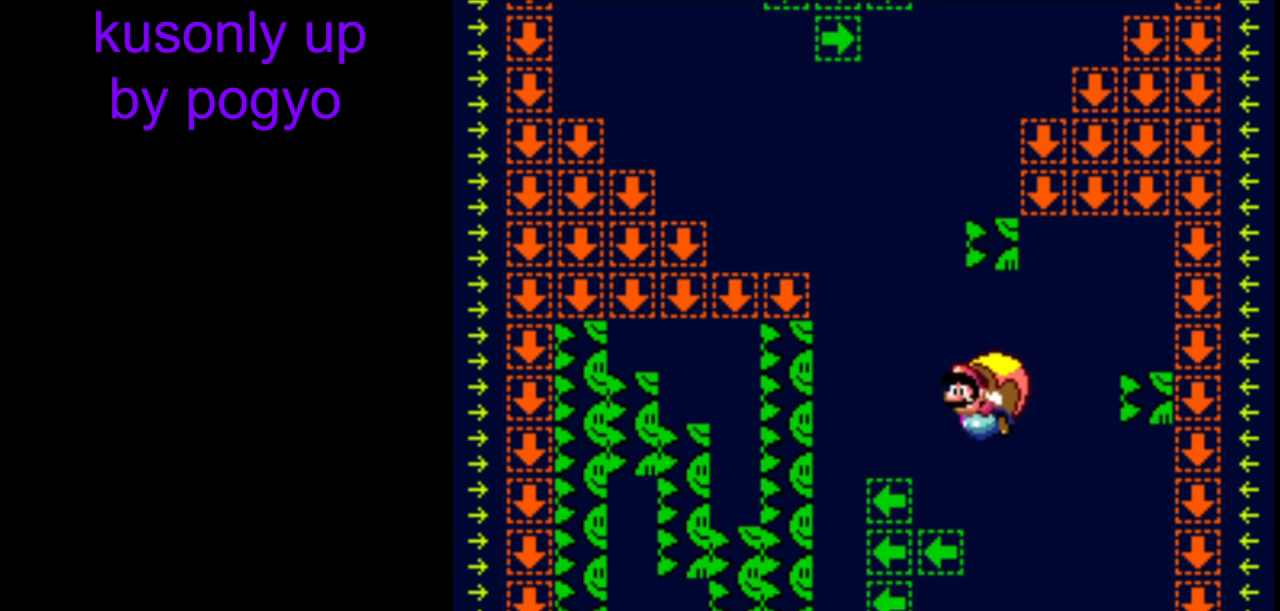
{"buttons": ["Y"], "events": []}
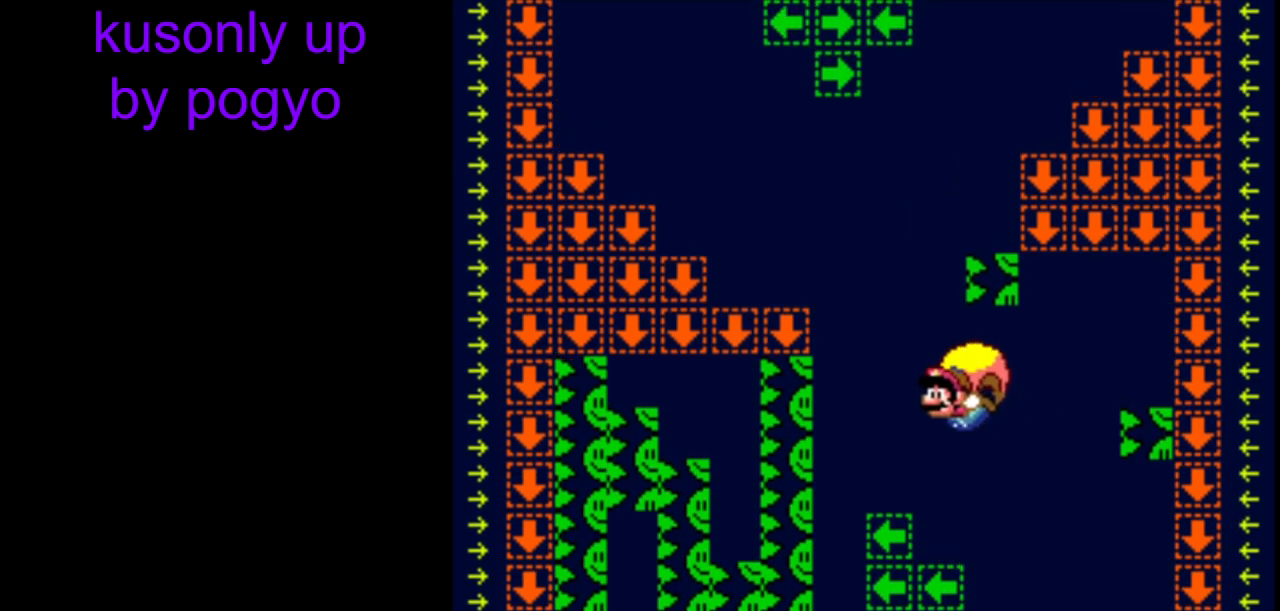
{"buttons": ["B", "Y", "DPAD_RIGHT"], "events": [[117, "DPAD_RIGHT", "down"], [433, "B", "down"]]}
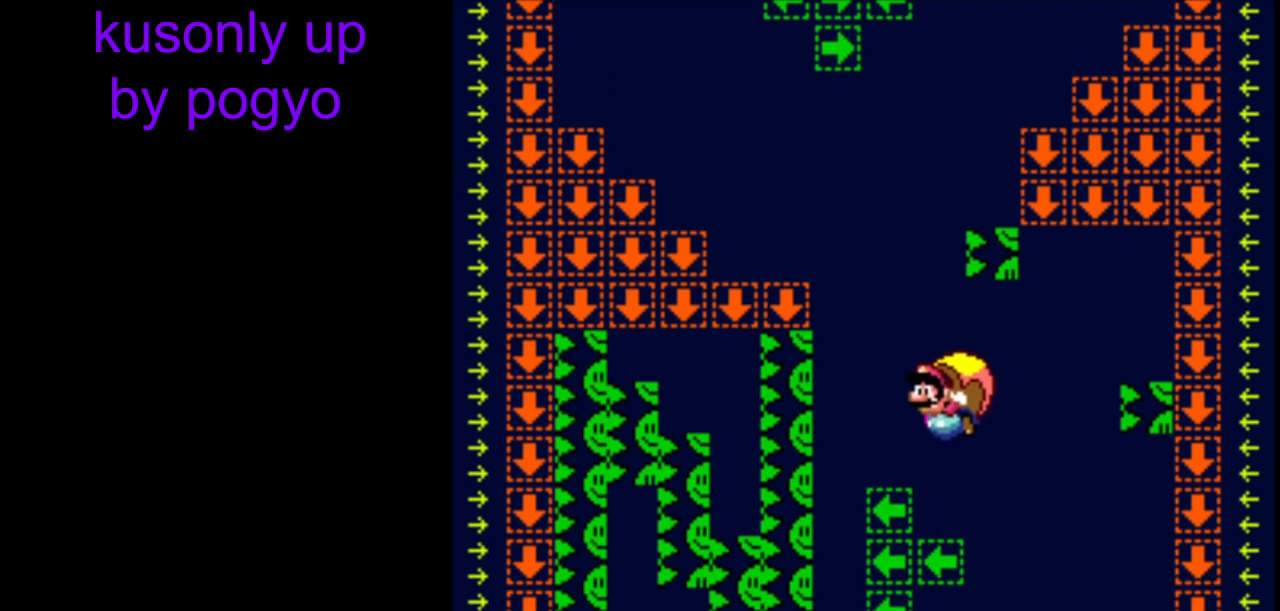
{"buttons": ["Y"], "events": [[50, "B", "up"], [100, "B", "down"], [200, "B", "up"], [217, "DPAD_RIGHT", "up"]]}
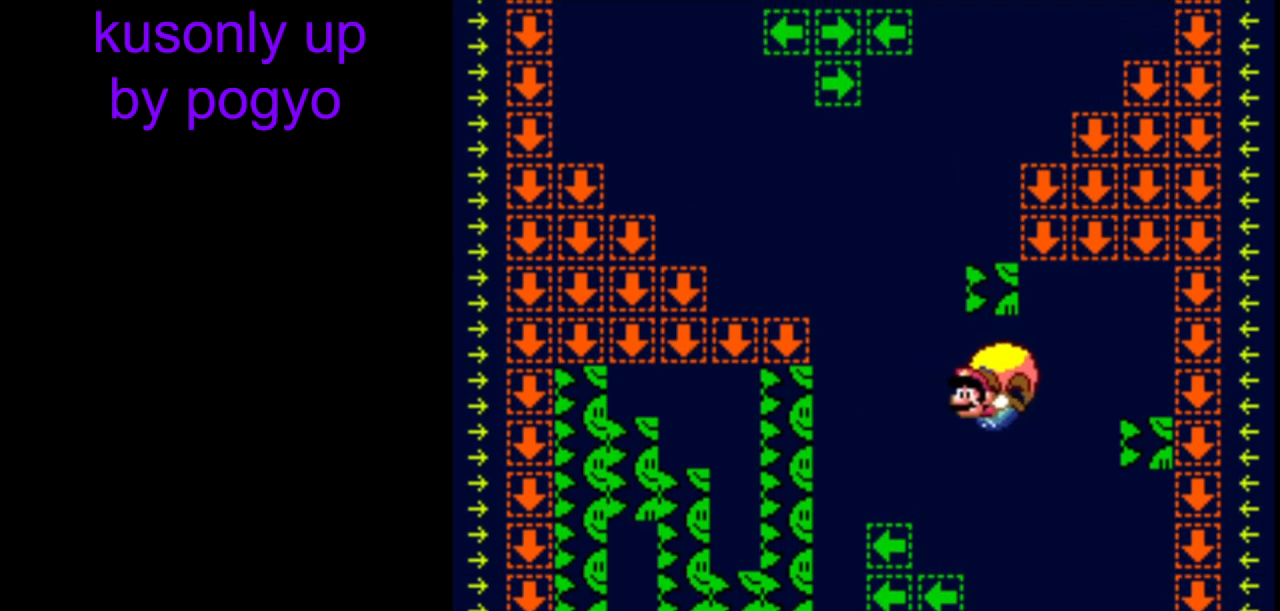
{"buttons": ["Y", "DPAD_RIGHT"], "events": [[117, "DPAD_RIGHT", "down"], [300, "DPAD_LEFT", "down"], [300, "DPAD_RIGHT", "up"], [317, "DPAD_UP", "down"], [350, "DPAD_LEFT", "up"], [350, "DPAD_RIGHT", "down"], [367, "DPAD_UP", "up"]]}
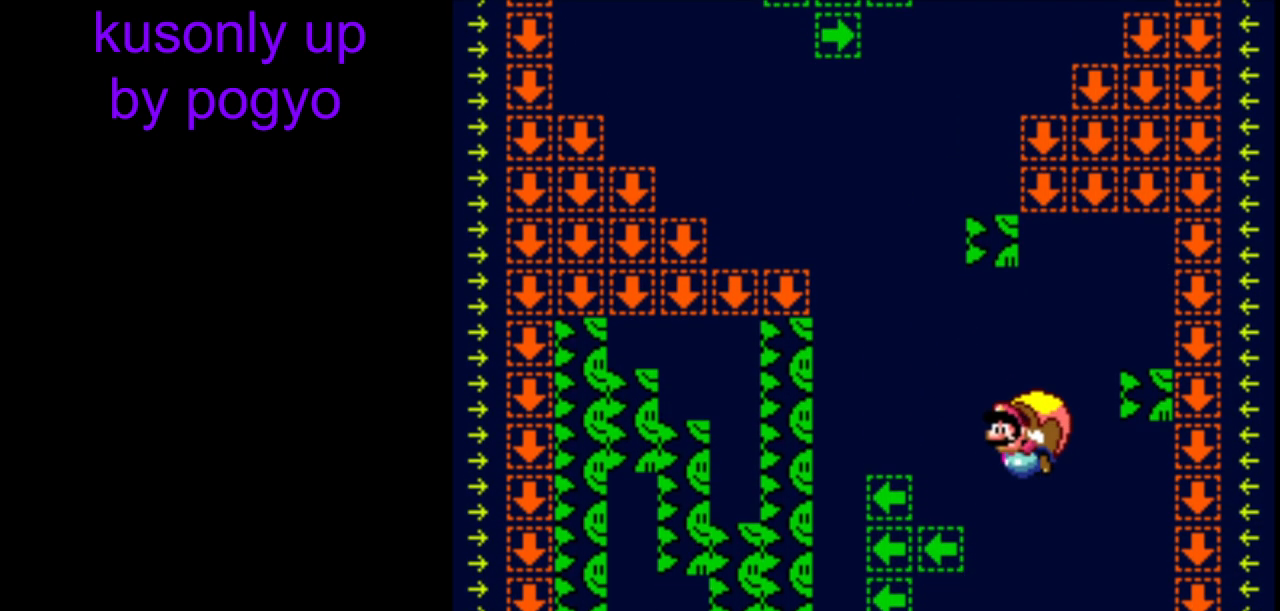
{"buttons": ["Y"], "events": [[283, "DPAD_RIGHT", "up"]]}
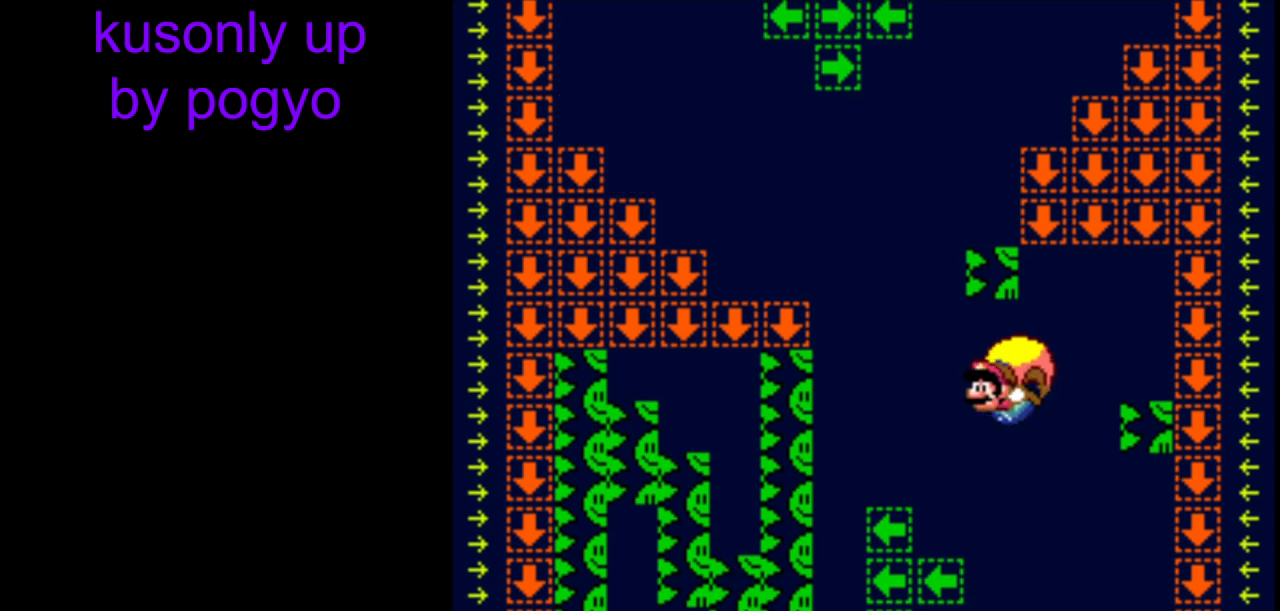
{"buttons": ["Y"], "events": [[233, "DPAD_RIGHT", "down"], [483, "DPAD_RIGHT", "up"]]}
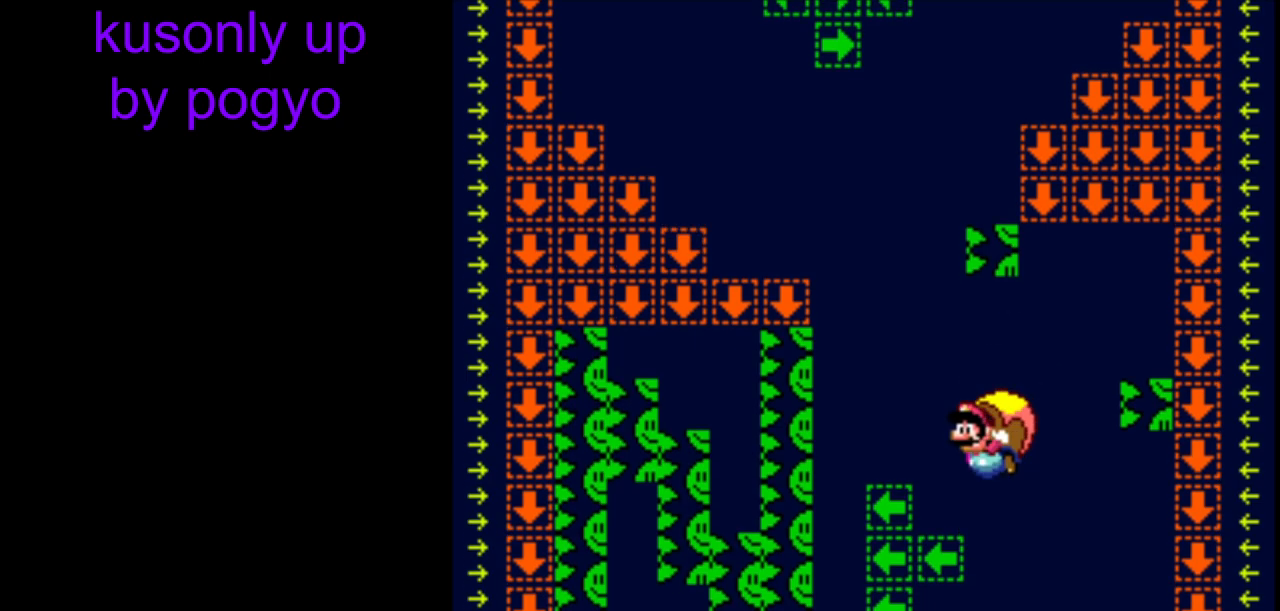
{"buttons": ["Y"], "events": []}
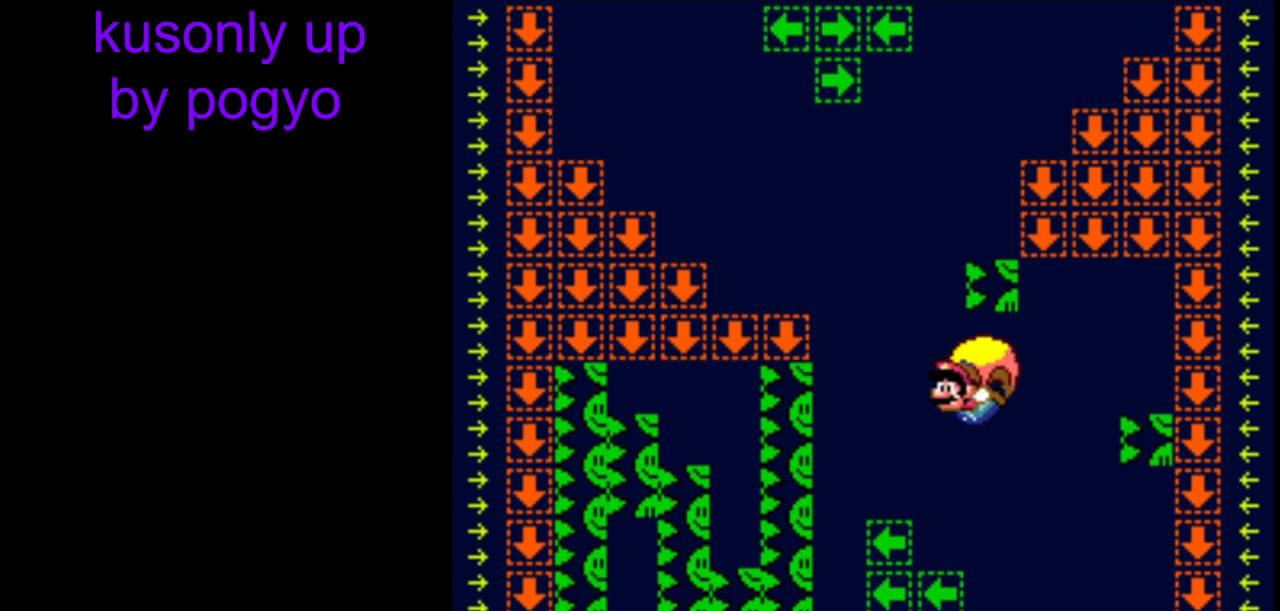
{"buttons": ["Y"], "events": [[167, "DPAD_RIGHT", "down"], [483, "DPAD_RIGHT", "up"]]}
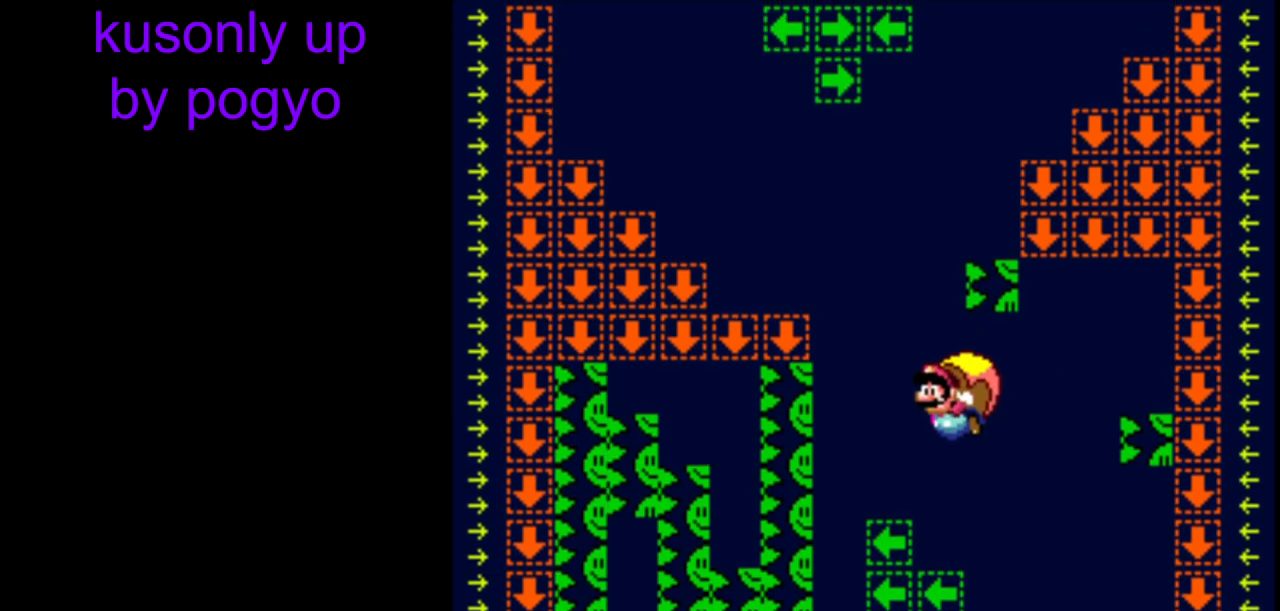
{"buttons": ["Y"], "events": []}
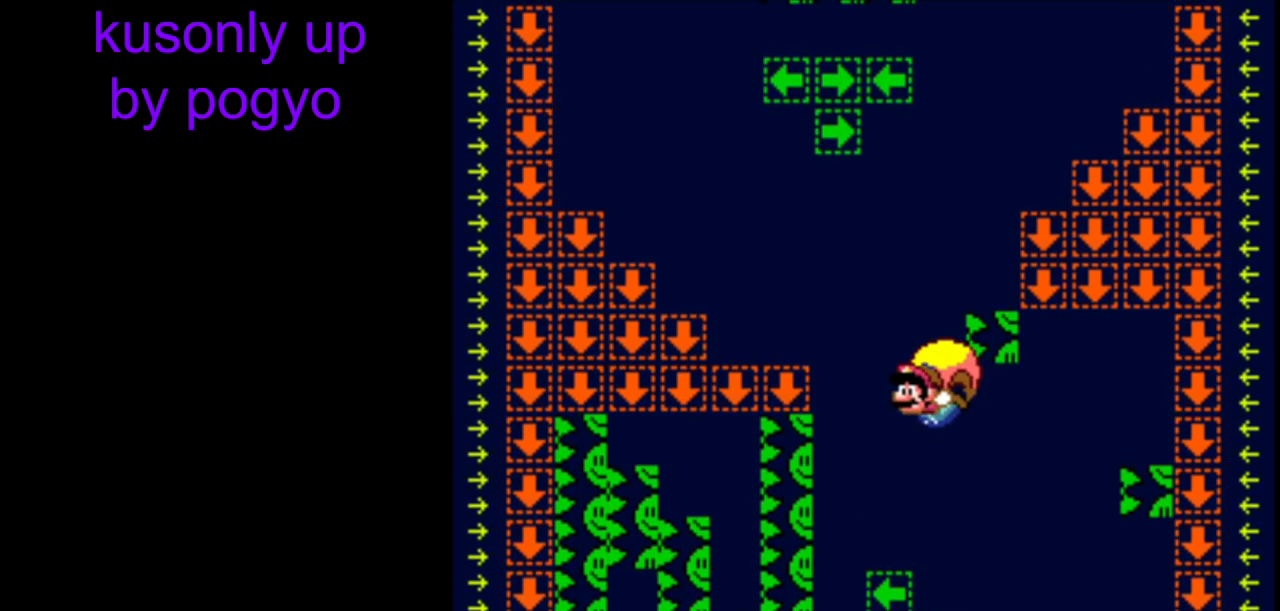
{"buttons": ["Y"], "events": [[100, "DPAD_RIGHT", "down"], [483, "DPAD_RIGHT", "up"]]}
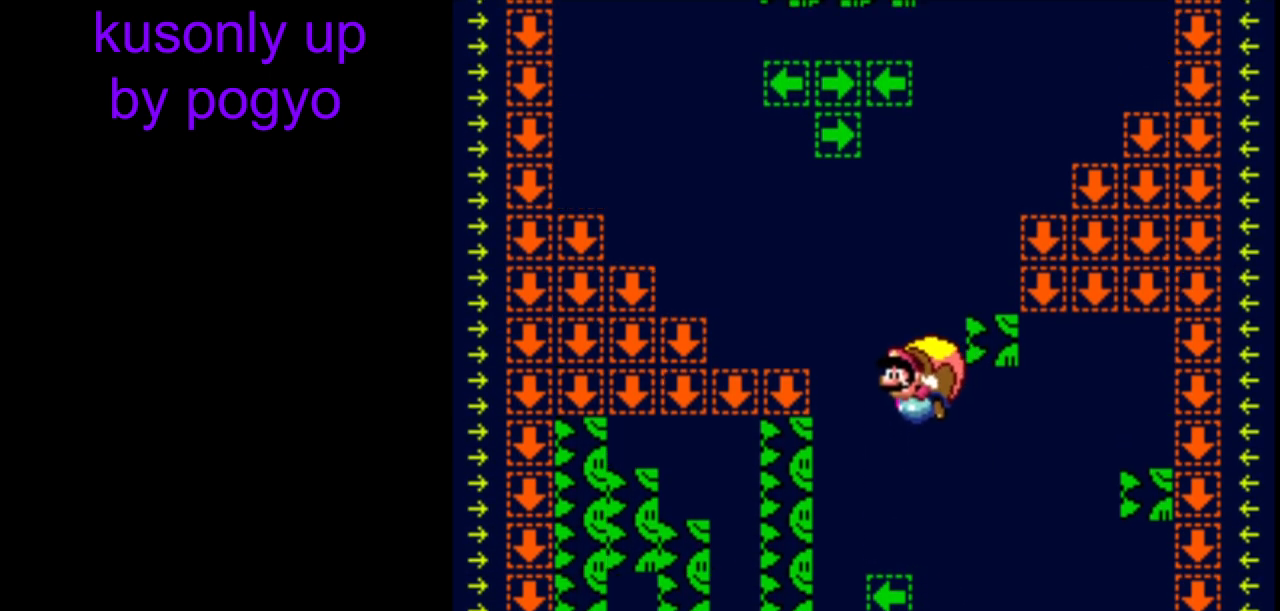
{"buttons": ["Y"], "events": []}
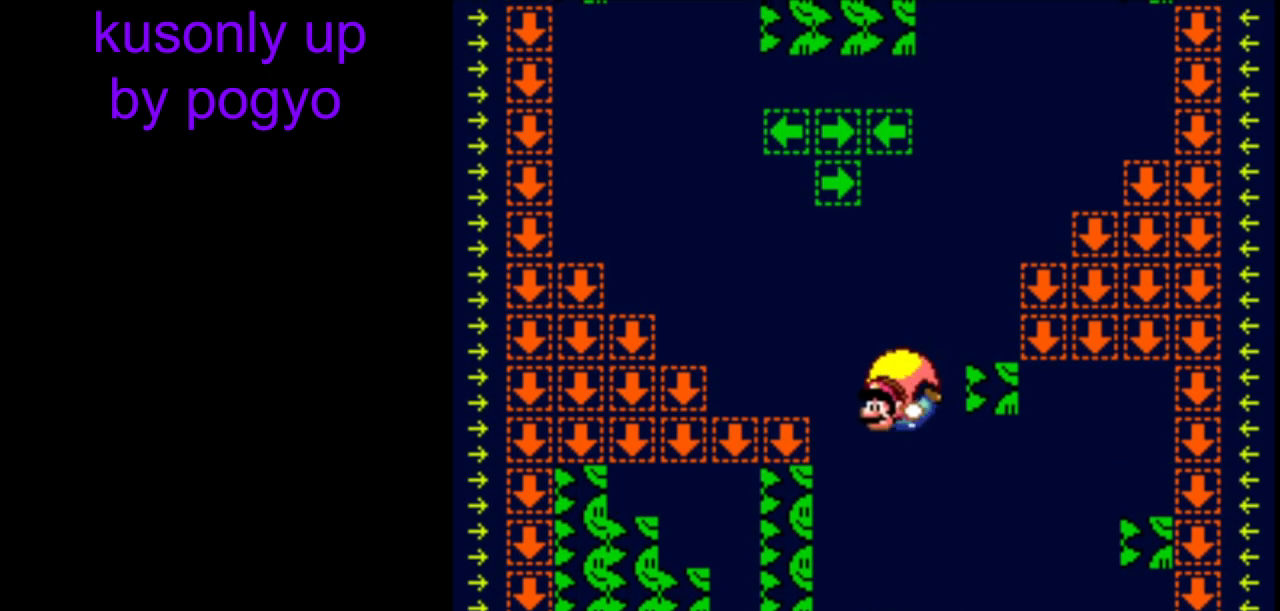
{"buttons": ["Y"], "events": [[33, "DPAD_RIGHT", "down"], [400, "DPAD_RIGHT", "up"]]}
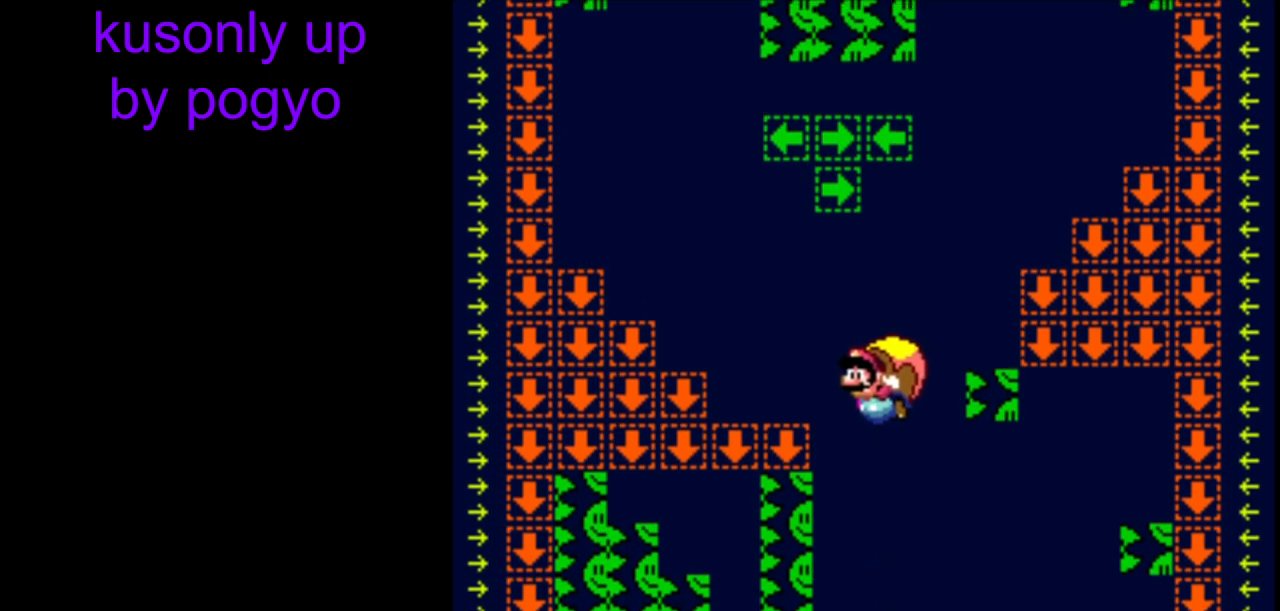
{"buttons": ["Y", "DPAD_RIGHT"], "events": [[467, "DPAD_RIGHT", "down"]]}
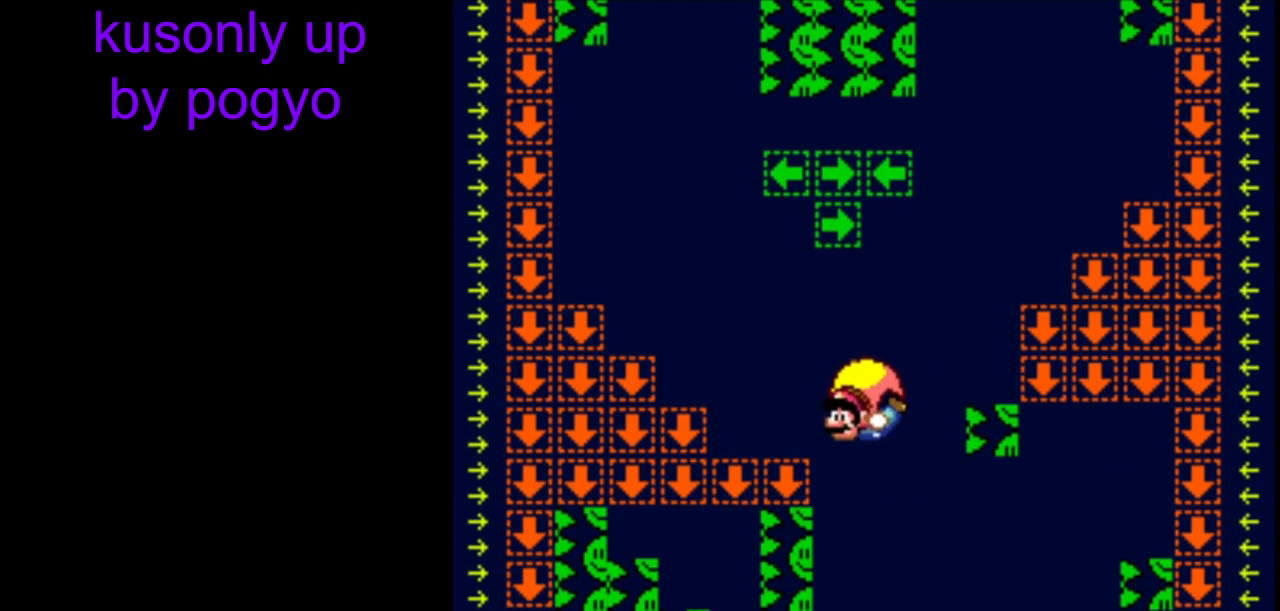
{"buttons": ["Y"], "events": [[217, "X", "down"], [283, "DPAD_RIGHT", "up"], [317, "X", "up"]]}
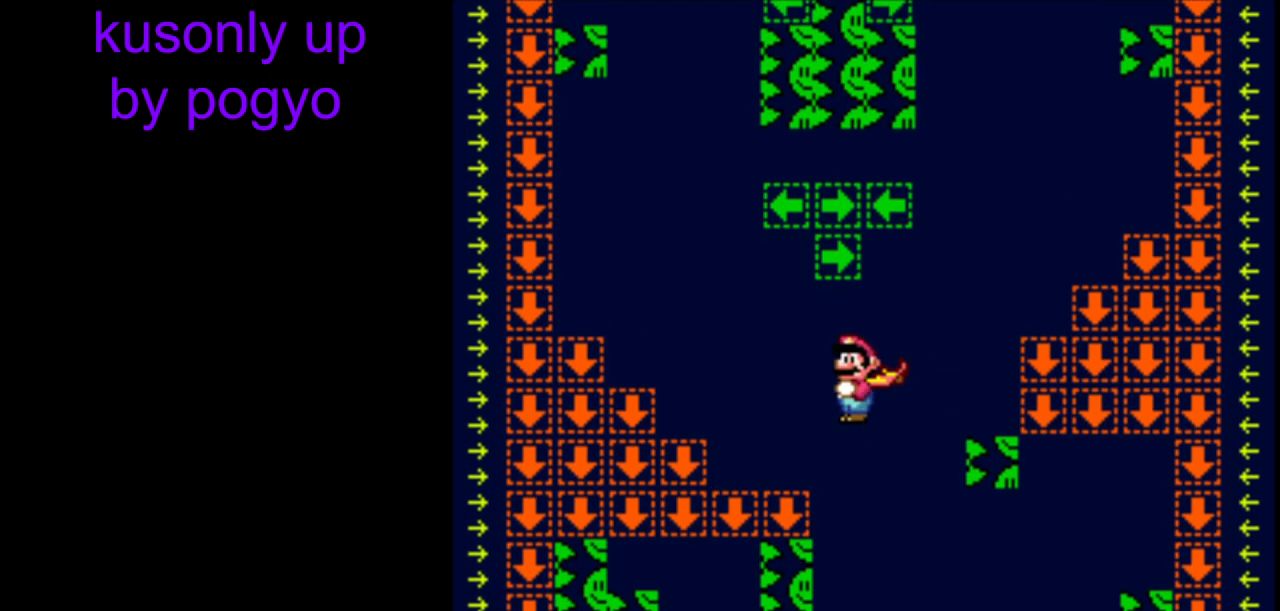
{"buttons": ["Y", "DPAD_RIGHT"], "events": [[450, "DPAD_RIGHT", "down"]]}
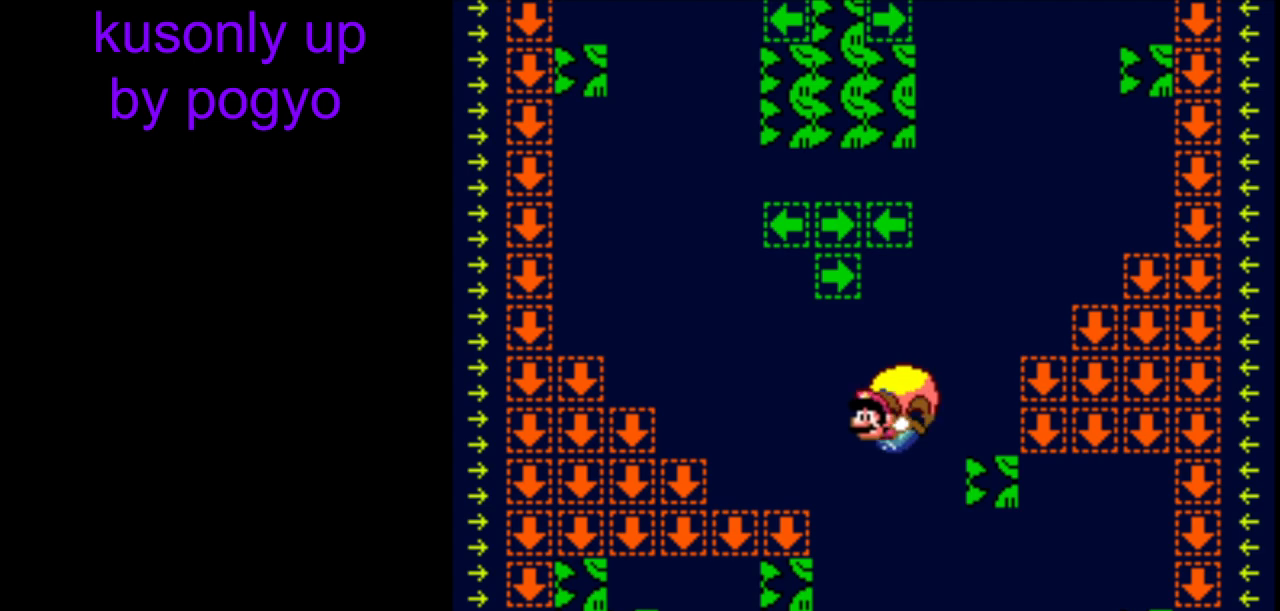
{"buttons": ["Y", "DPAD_RIGHT"], "events": [[133, "DPAD_UP", "down"], [150, "DPAD_LEFT", "down"], [150, "DPAD_RIGHT", "up"], [200, "DPAD_LEFT", "up"], [200, "DPAD_RIGHT", "down"], [217, "DPAD_UP", "up"]]}
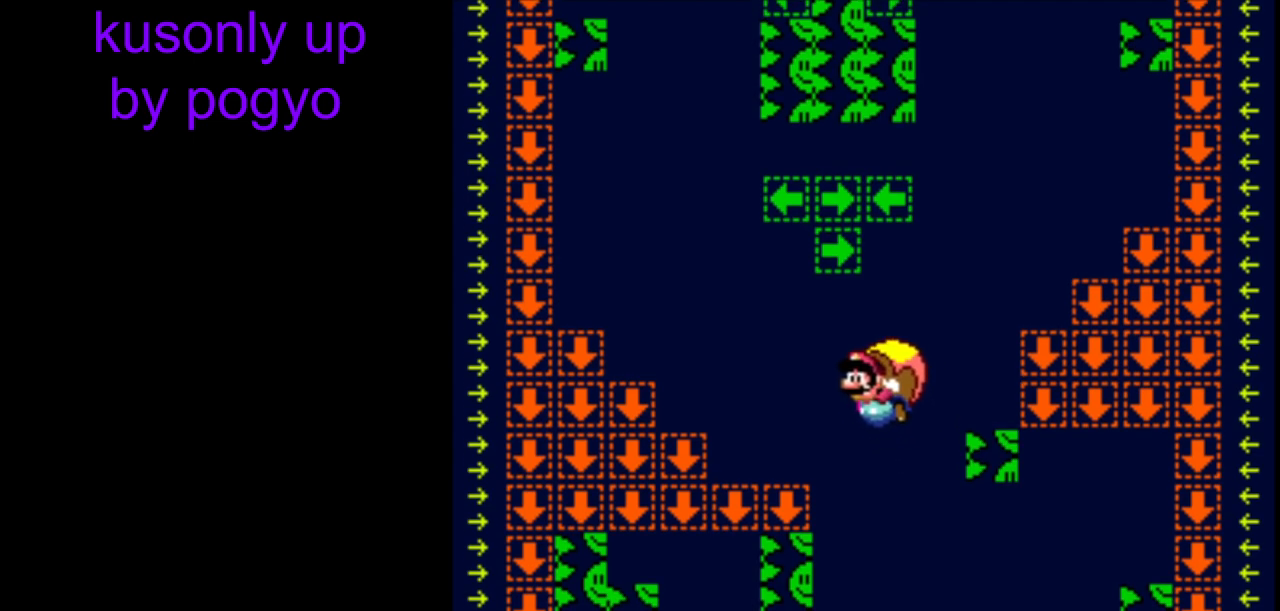
{"buttons": ["Y"], "events": [[117, "B", "down"], [183, "B", "up"], [217, "DPAD_RIGHT", "up"]]}
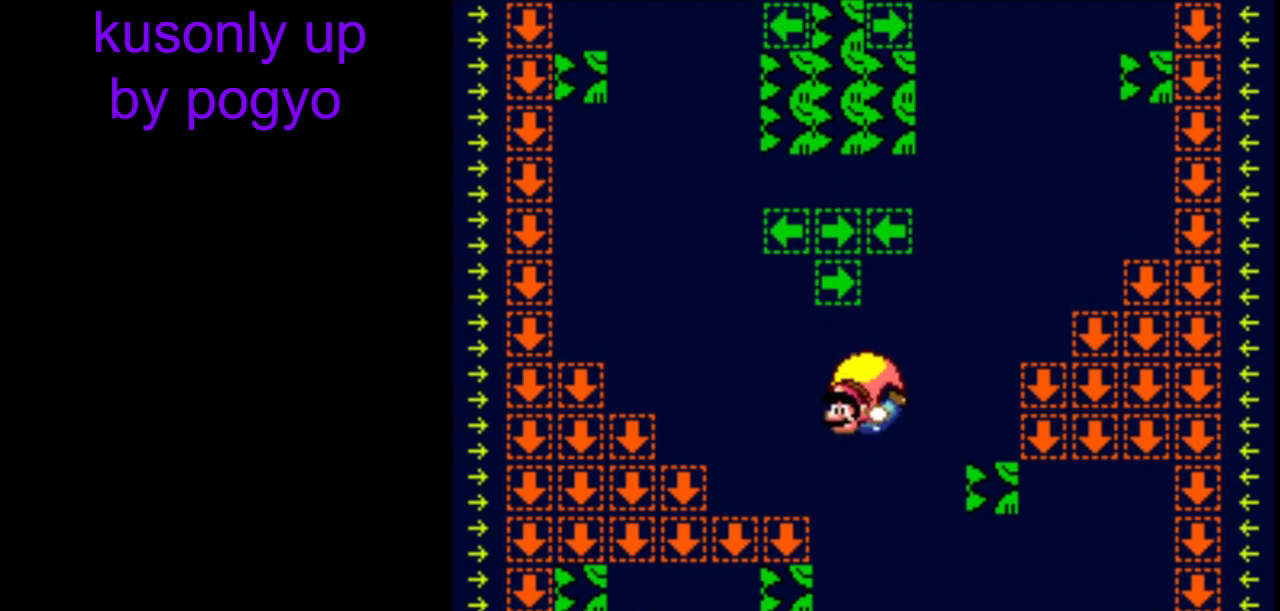
{"buttons": ["Y"], "events": [[83, "DPAD_RIGHT", "down"], [267, "DPAD_RIGHT", "up"], [283, "X", "down"], [383, "X", "up"]]}
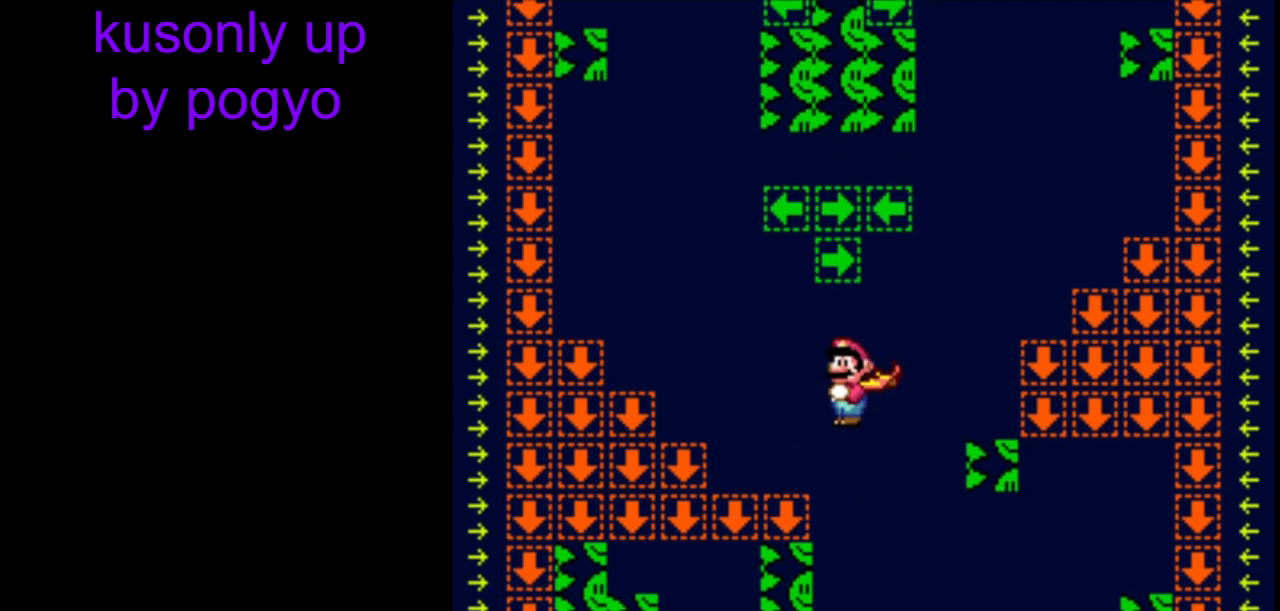
{"buttons": ["Y"], "events": []}
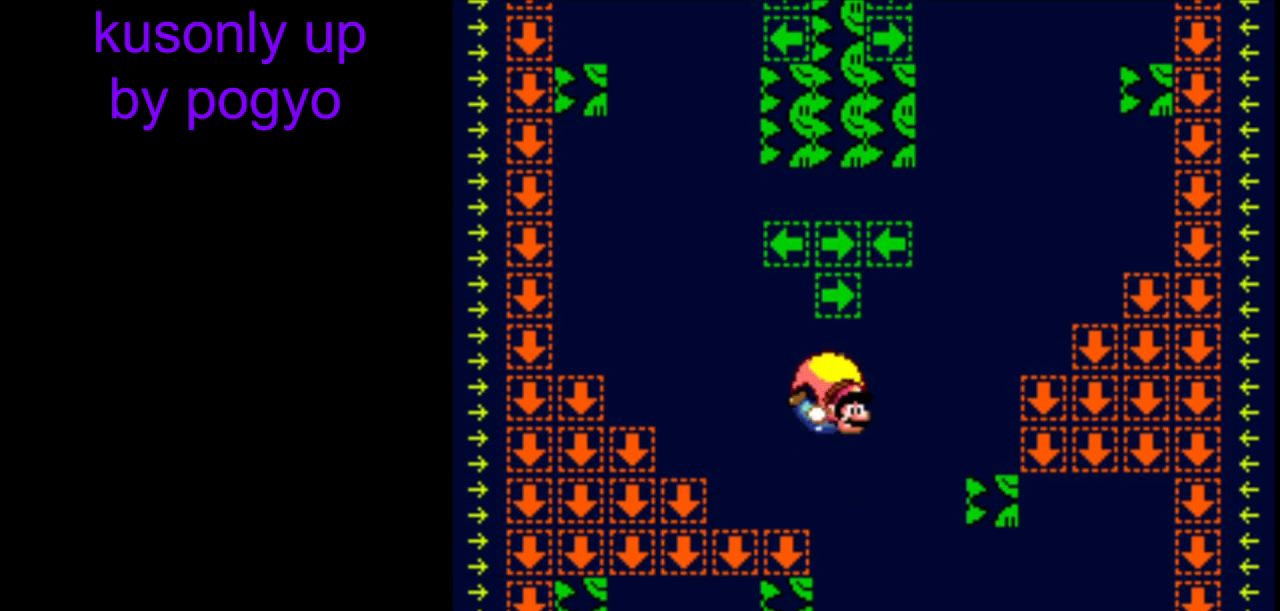
{"buttons": ["B", "Y", "DPAD_LEFT"], "events": [[17, "DPAD_LEFT", "down"], [183, "DPAD_DOWN", "down"], [217, "DPAD_DOWN", "up"], [217, "DPAD_LEFT", "up"], [217, "DPAD_RIGHT", "down"], [267, "DPAD_RIGHT", "up"], [283, "DPAD_LEFT", "down"], [483, "B", "down"]]}
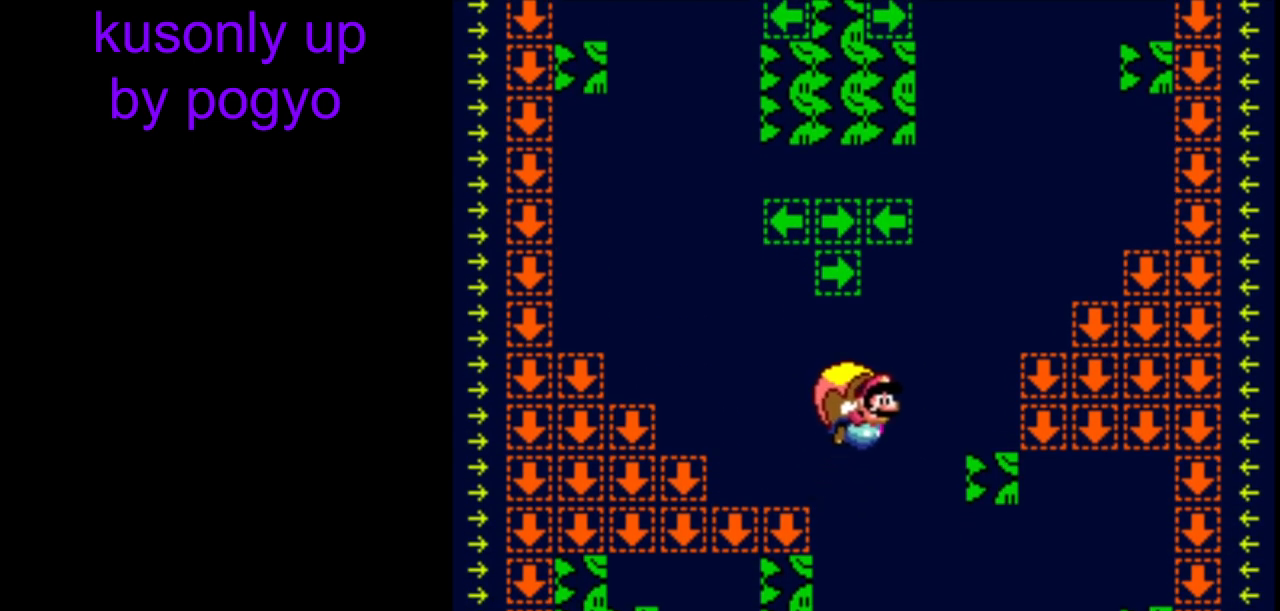
{"buttons": ["Y"], "events": [[83, "B", "up"], [200, "B", "down"], [233, "B", "up"], [250, "DPAD_LEFT", "up"]]}
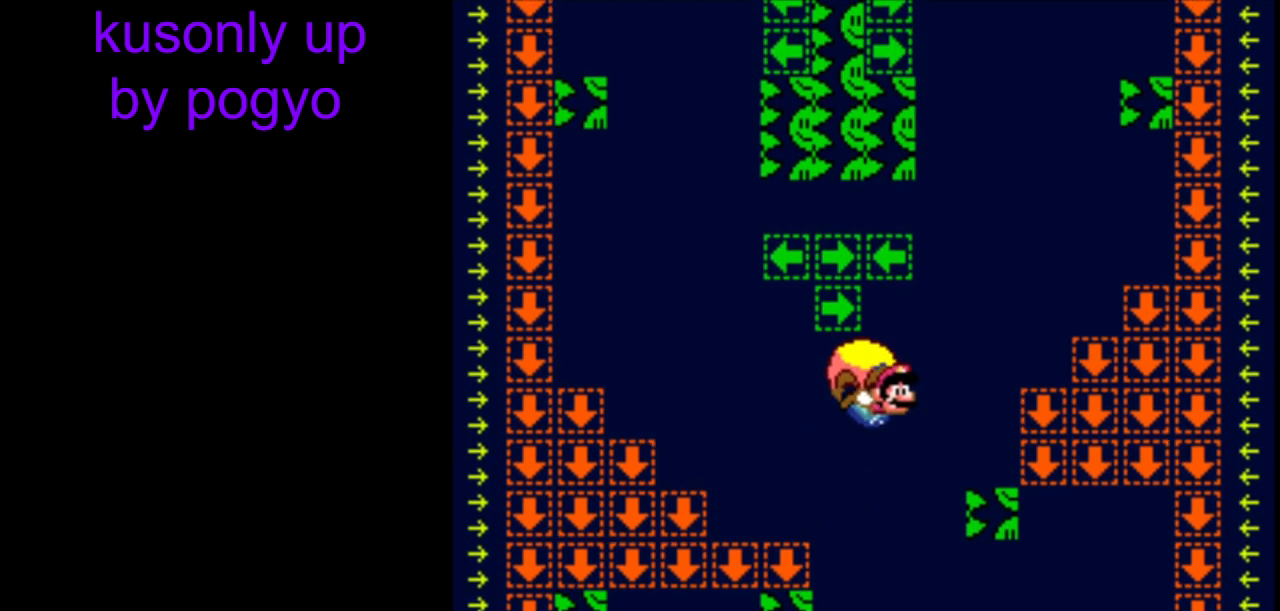
{"buttons": ["Y", "DPAD_LEFT"], "events": [[117, "DPAD_LEFT", "down"]]}
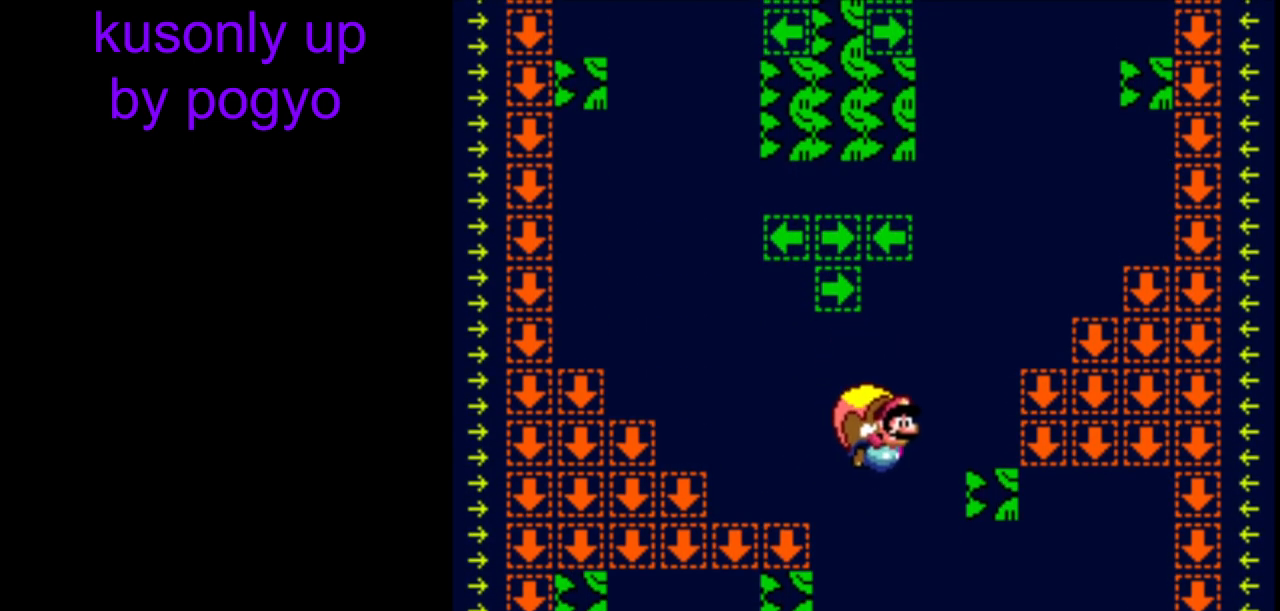
{"buttons": ["Y"], "events": [[33, "B", "down"], [117, "DPAD_LEFT", "up"], [150, "B", "up"]]}
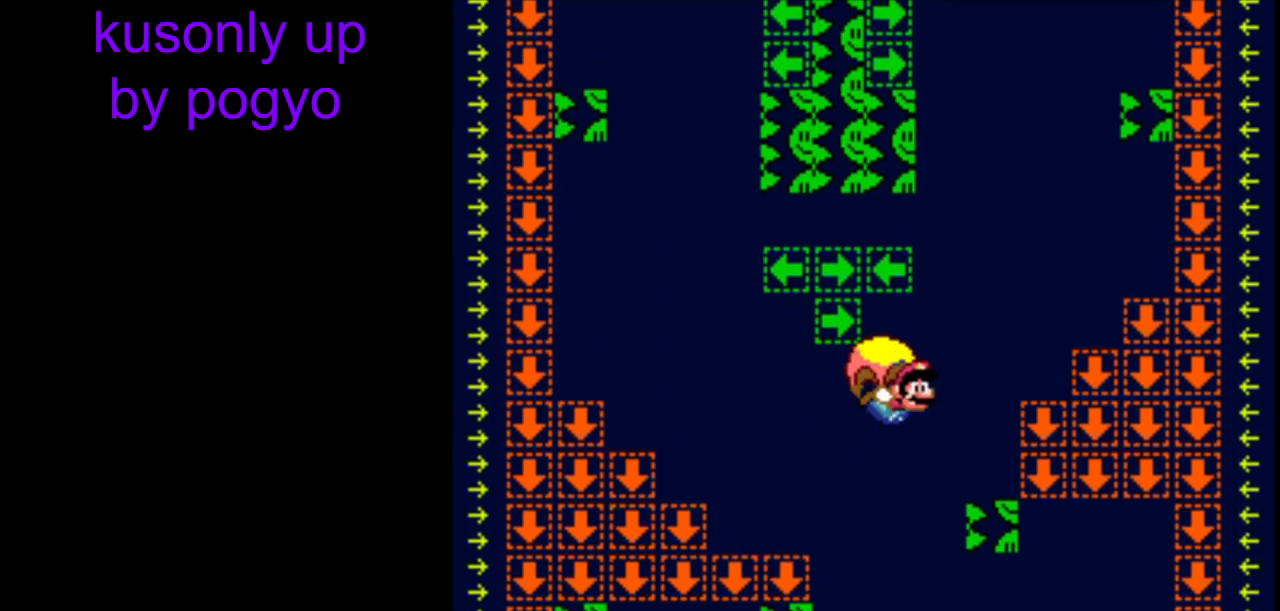
{"buttons": ["Y"], "events": [[167, "DPAD_LEFT", "down"], [483, "DPAD_LEFT", "up"]]}
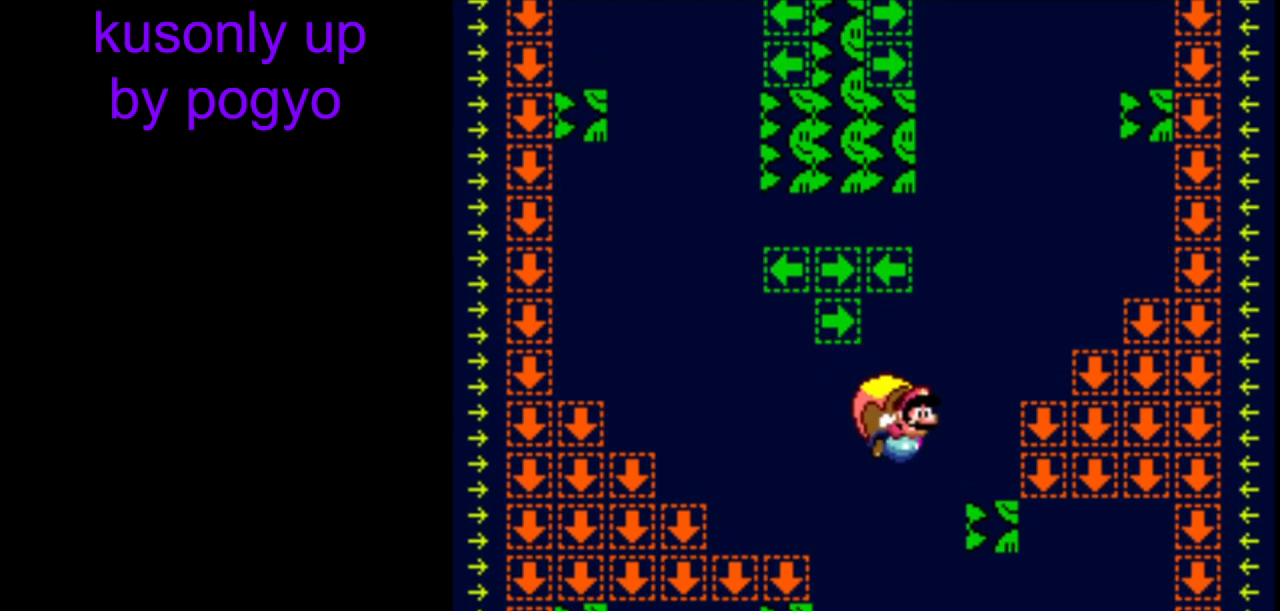
{"buttons": ["Y"], "events": []}
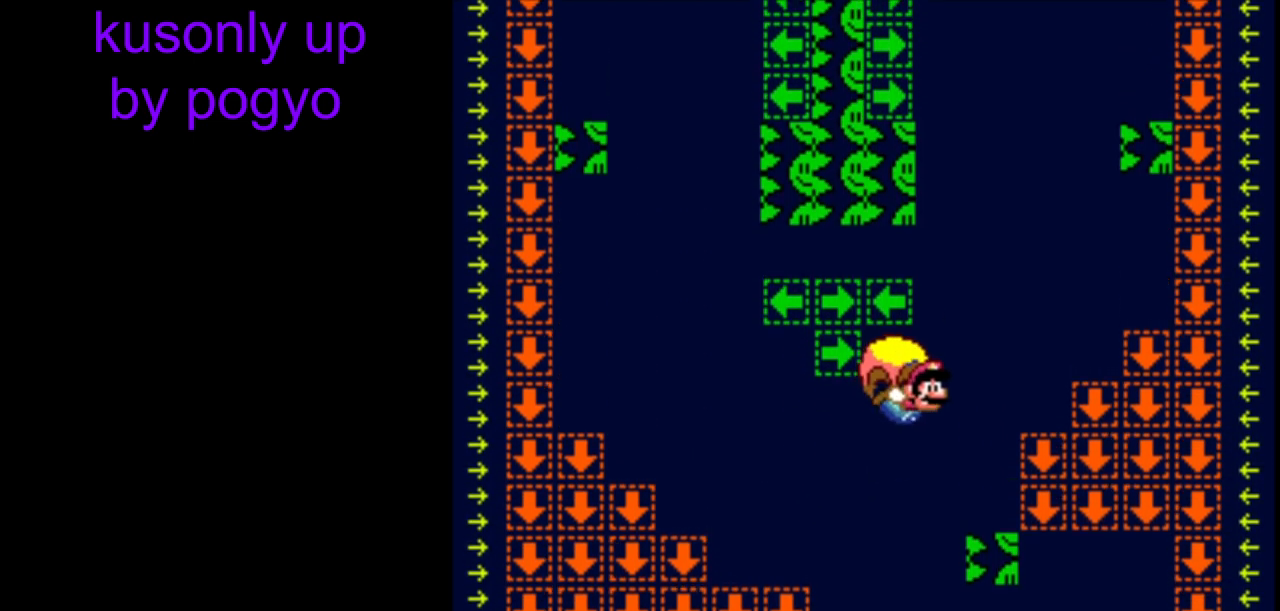
{"buttons": ["Y"], "events": [[167, "DPAD_LEFT", "down"], [483, "DPAD_LEFT", "up"]]}